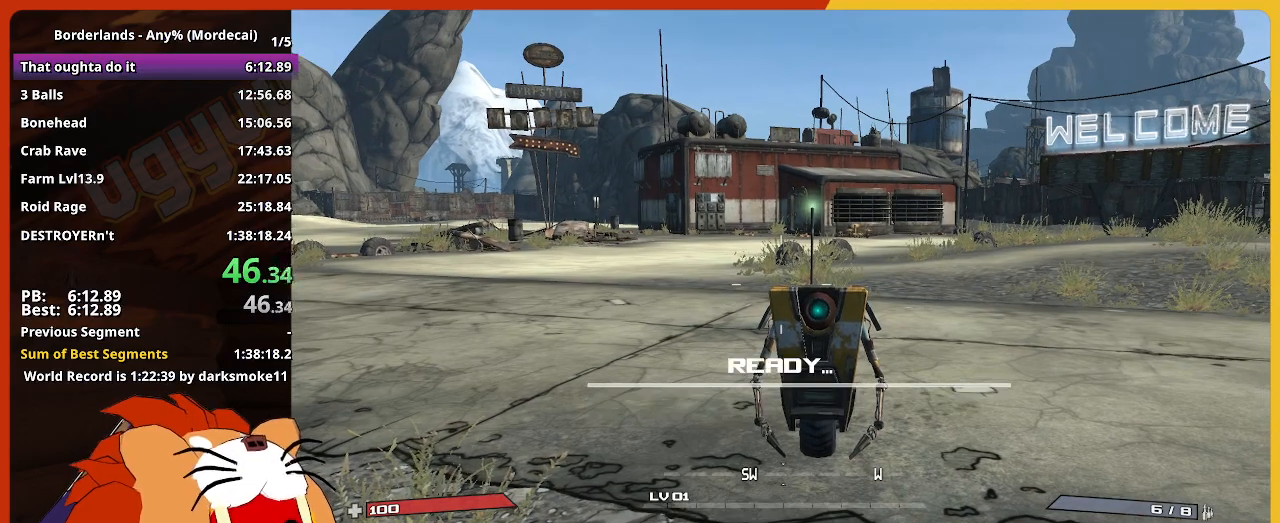
Gameplay with keyboard and mouse; each line is a JSON object with the keys held at the frame after it. "events" lists presses ("down") and releases ("up") of "1", "2", "3", "4", "5", "a", "alt", "c", "caps_lock", "ctrl", "d", "down", "e", "escape", "f", "g", "left", "q", "r", "return", "right", "s", "shift", "space", "t", "tab", "up", "v", "w", "x" and "z" between this image and that frame as [ms after this image, input, new state], when the widget could be followed in between. No other keys are recorded. "mouse_move" is the direction in which the mouse moves at that frame (one of eight, or "still"), when it could be read. Not read: mouse_wheel.
{"keys": [], "mouse_move": "down-right", "events": []}
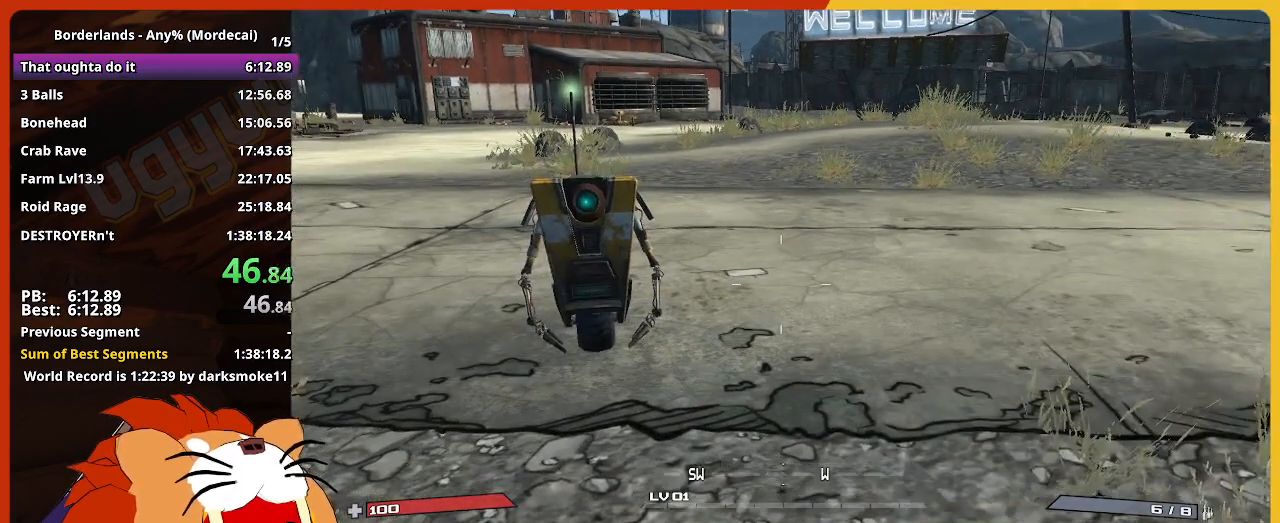
{"keys": [], "mouse_move": "still", "events": []}
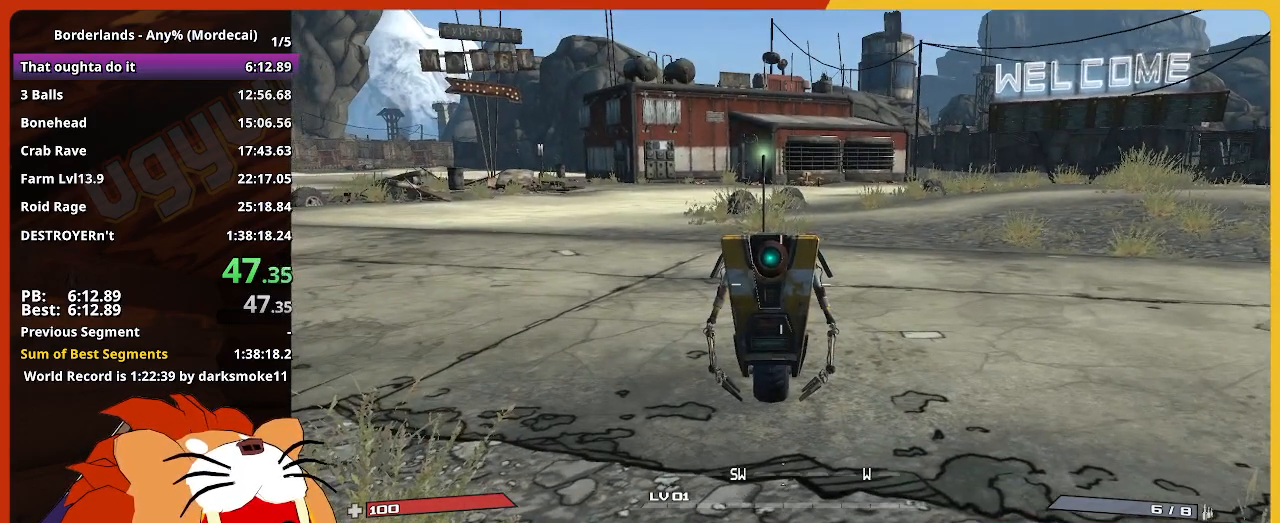
{"keys": [], "mouse_move": "still", "events": []}
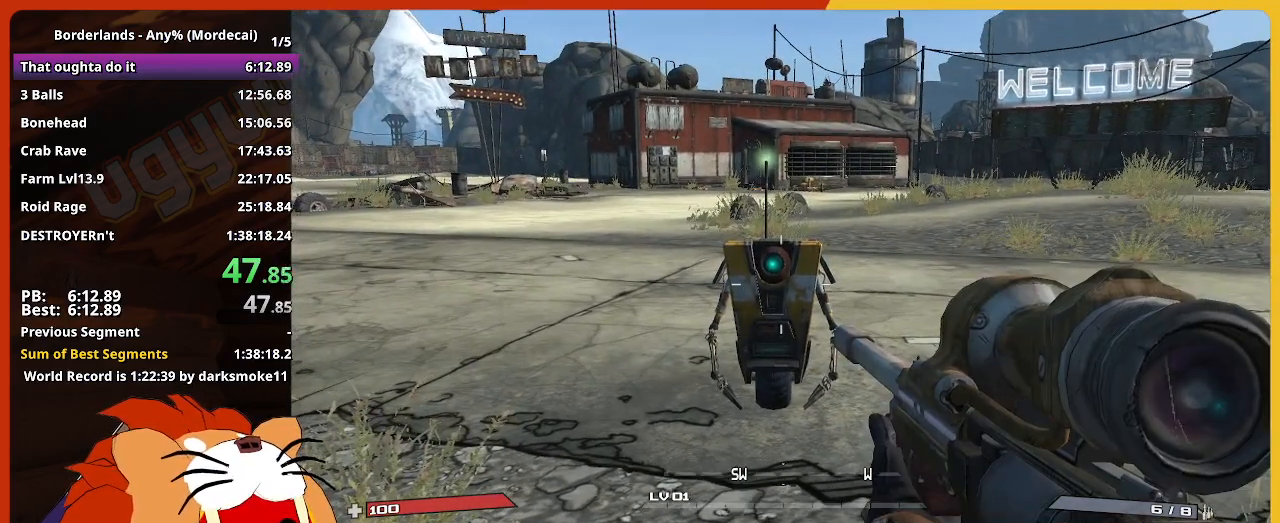
{"keys": [], "mouse_move": "still", "events": [[183, "shift", "down"], [383, "shift", "up"]]}
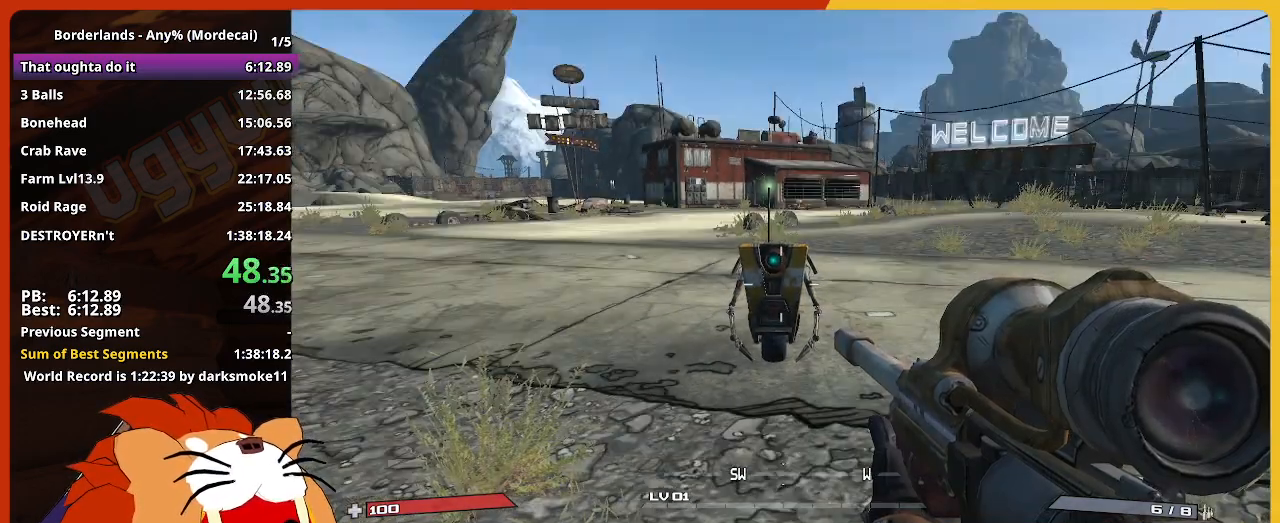
{"keys": [], "mouse_move": "still", "events": []}
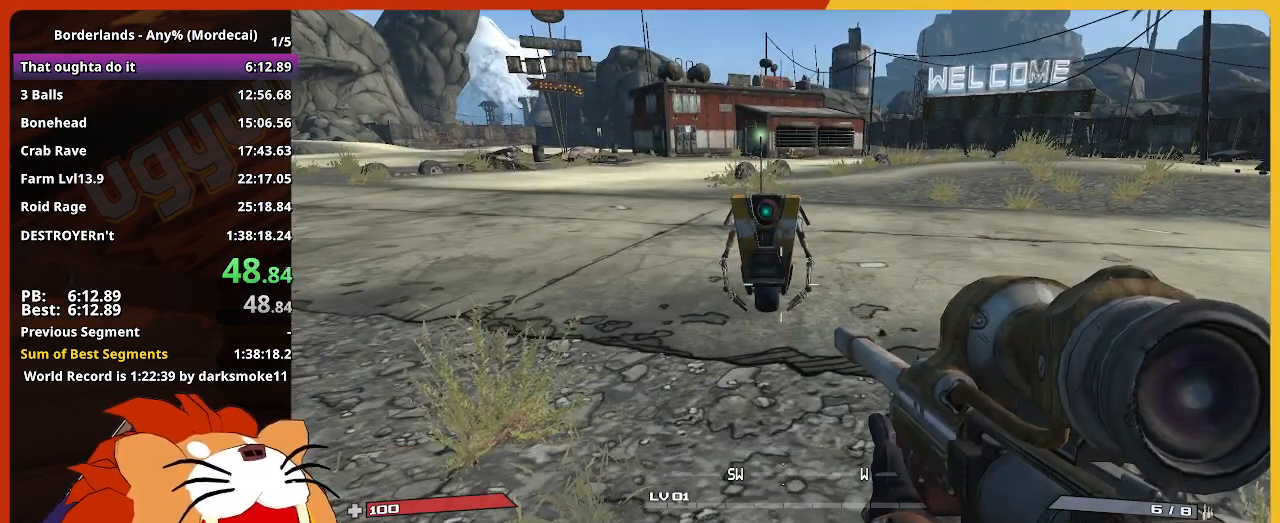
{"keys": [], "mouse_move": "still", "events": []}
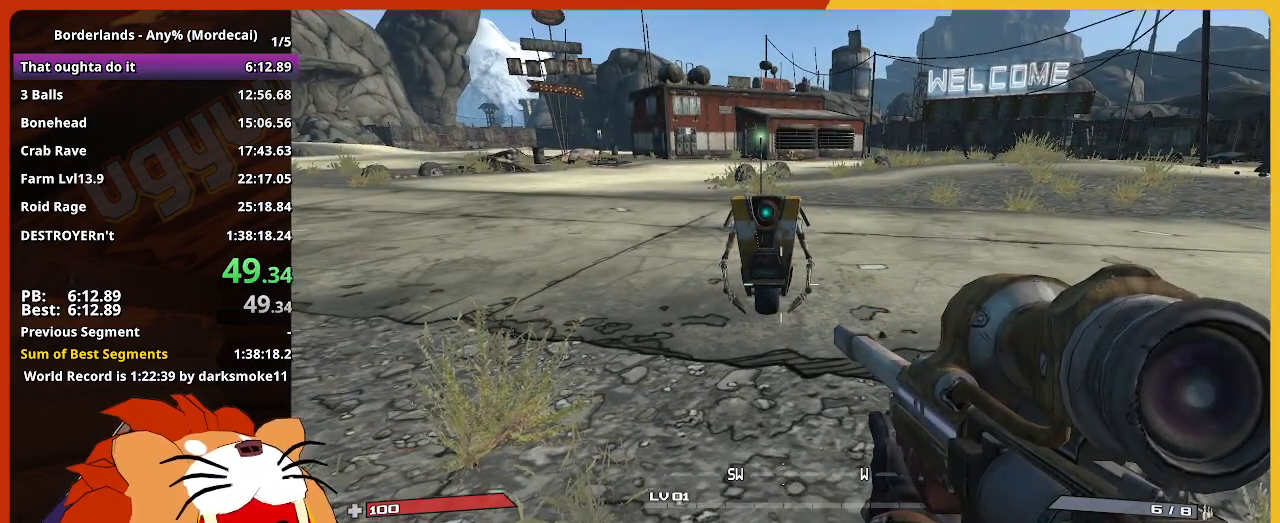
{"keys": [], "mouse_move": "still", "events": []}
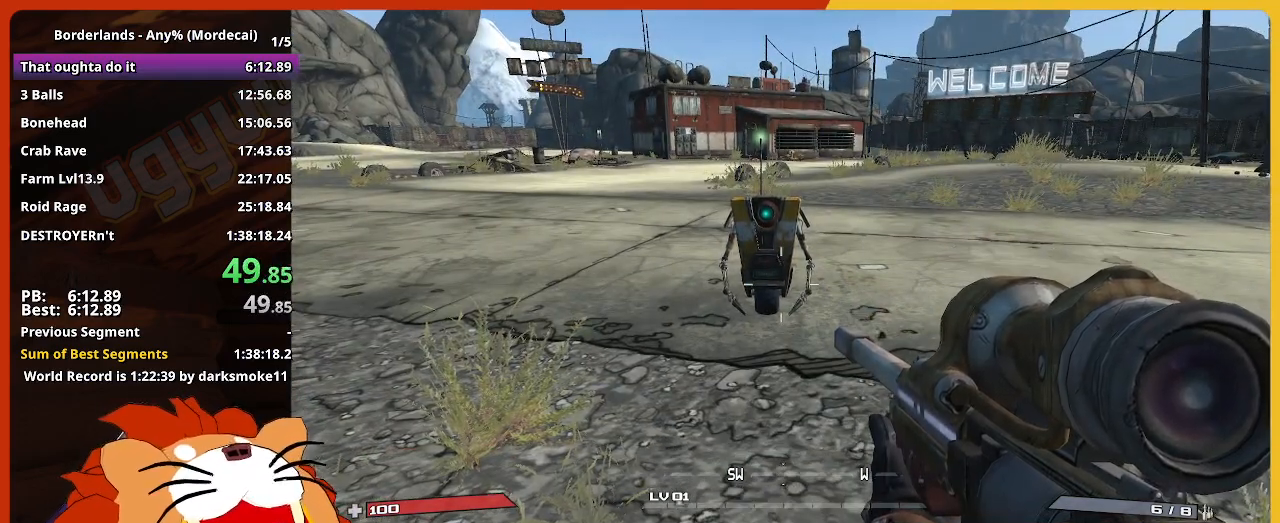
{"keys": [], "mouse_move": "still", "events": []}
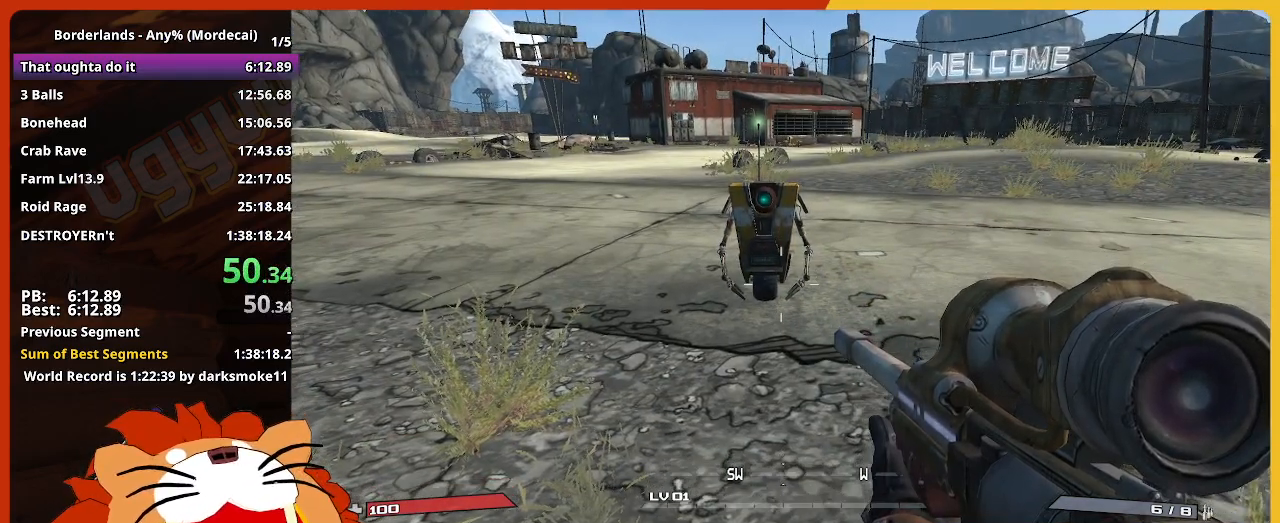
{"keys": [], "mouse_move": "still", "events": []}
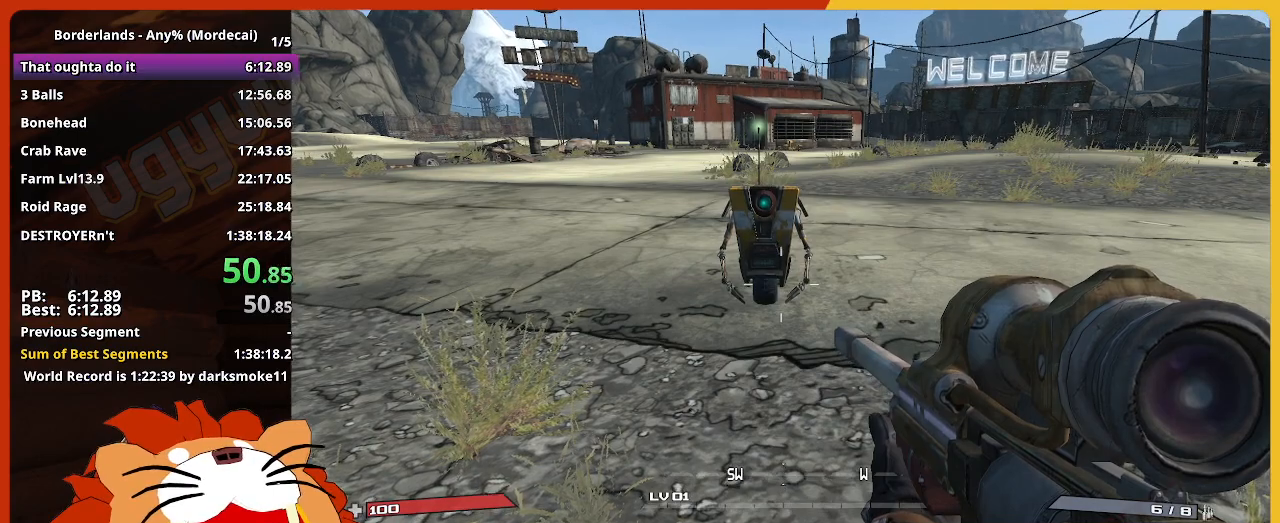
{"keys": [], "mouse_move": "still", "events": []}
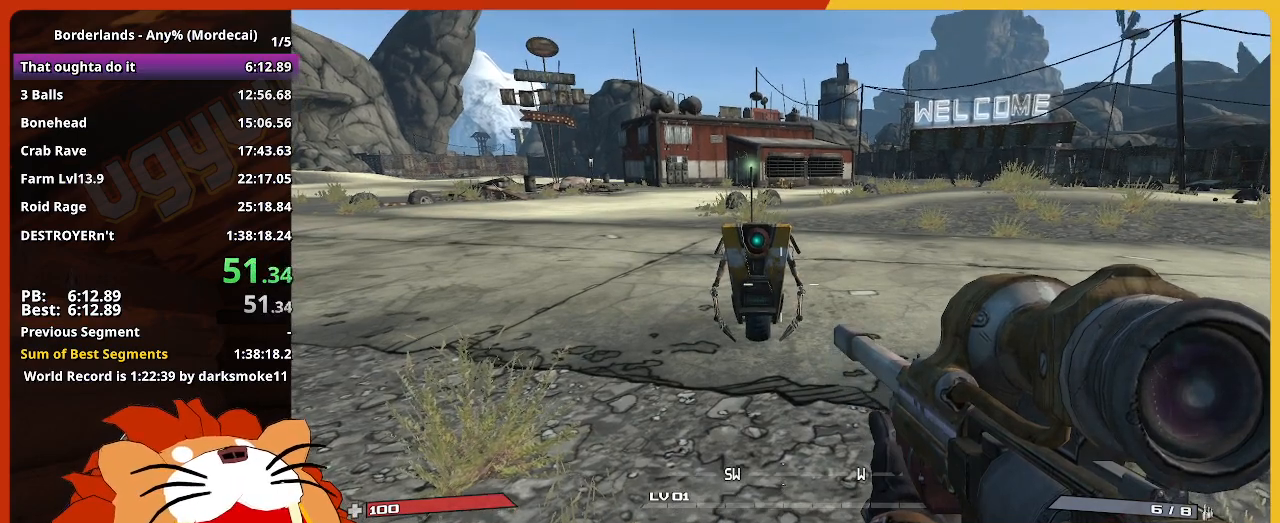
{"keys": [], "mouse_move": "still", "events": []}
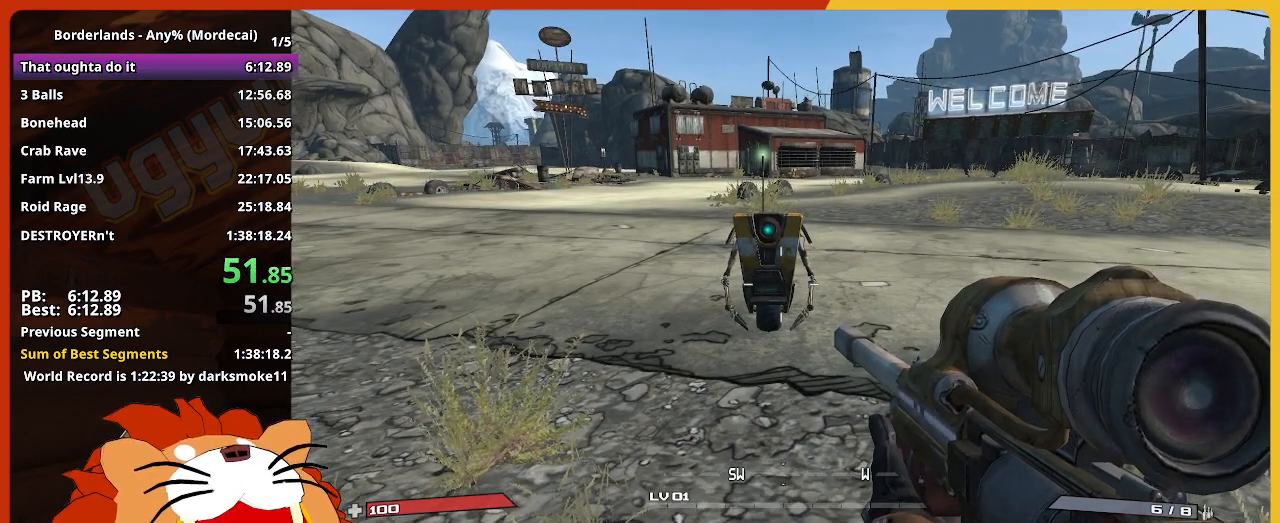
{"keys": [], "mouse_move": "still", "events": []}
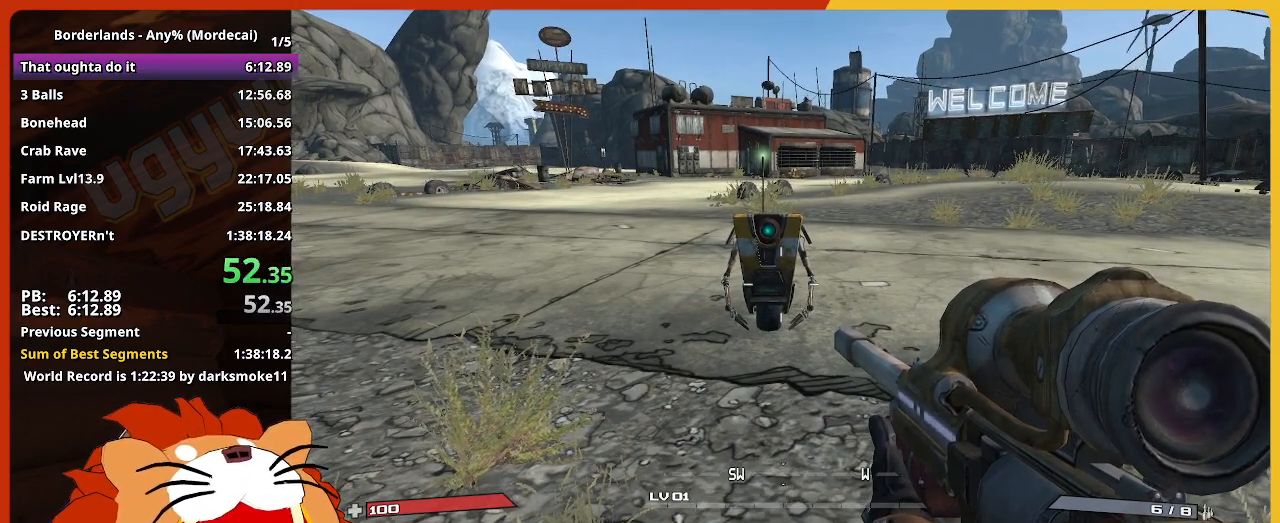
{"keys": [], "mouse_move": "still", "events": []}
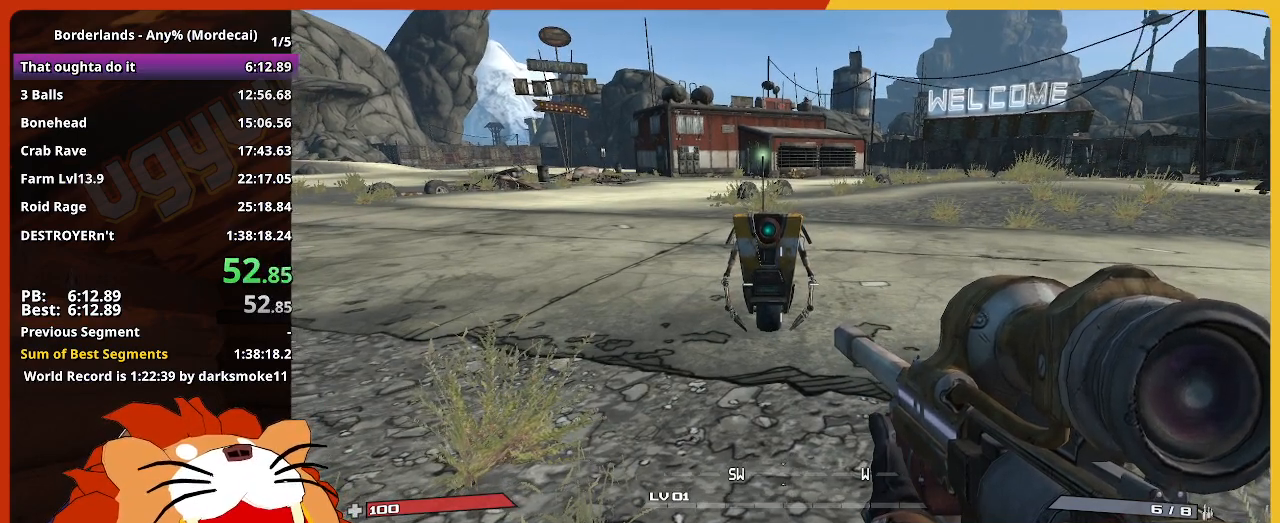
{"keys": [], "mouse_move": "still", "events": []}
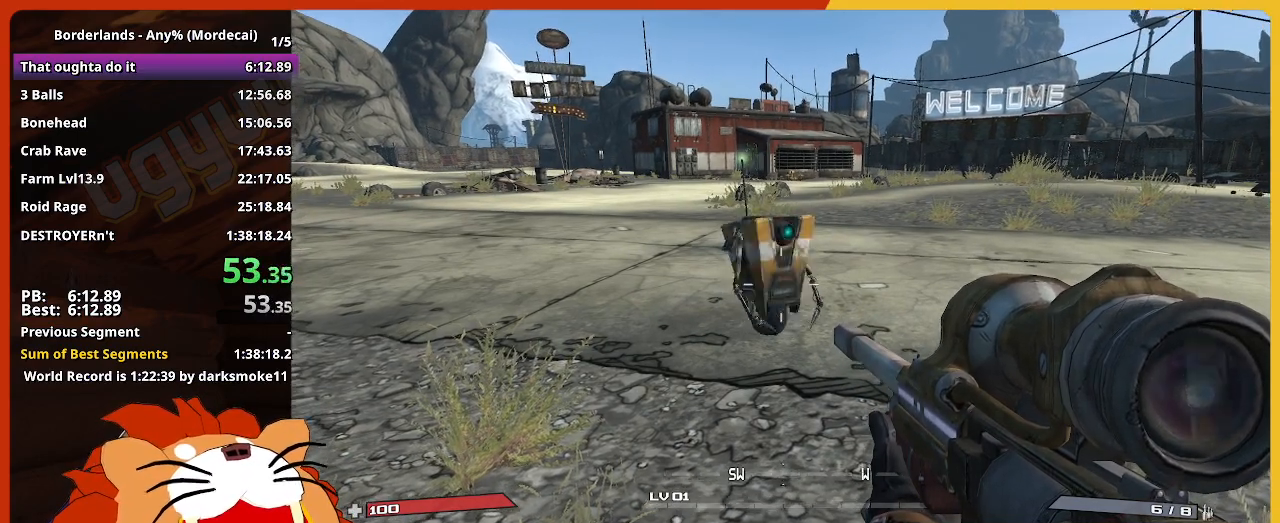
{"keys": ["w"], "mouse_move": "right", "events": [[217, "w", "down"]]}
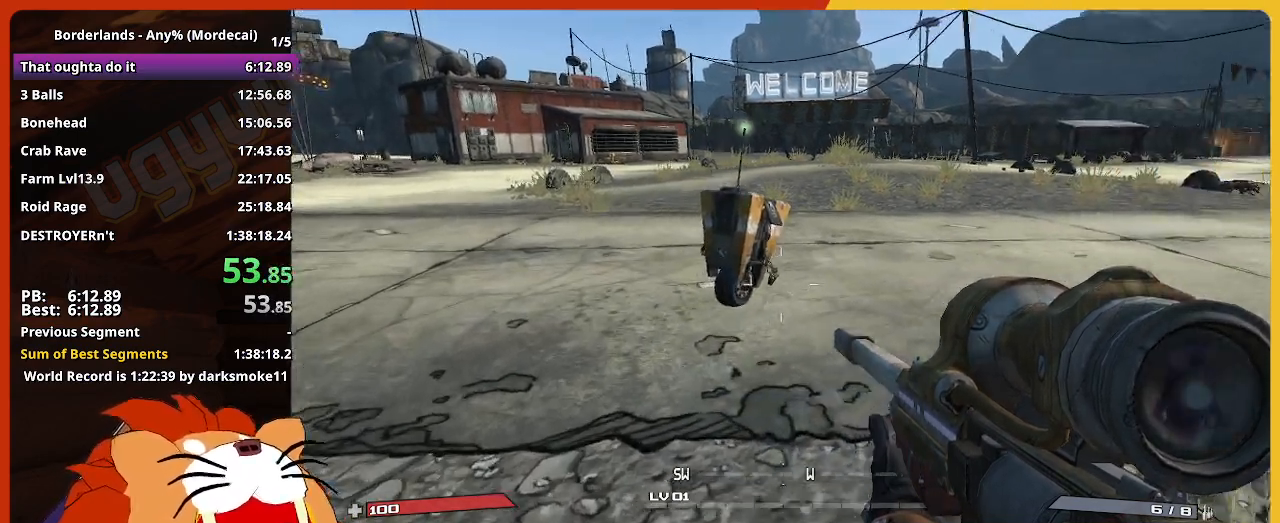
{"keys": ["w"], "mouse_move": "still", "events": []}
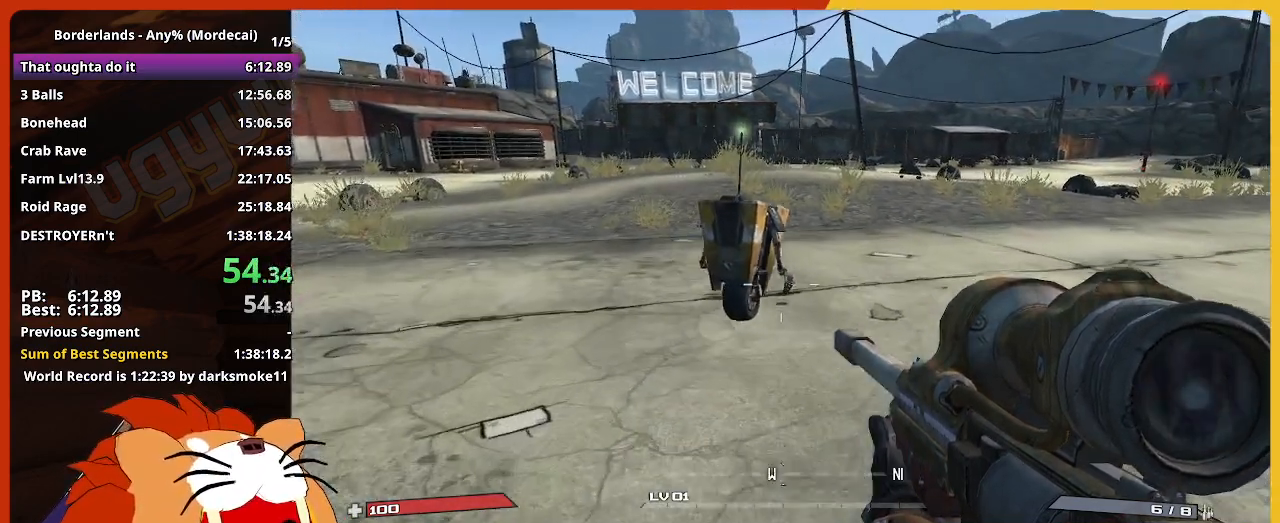
{"keys": ["w"], "mouse_move": "still", "events": []}
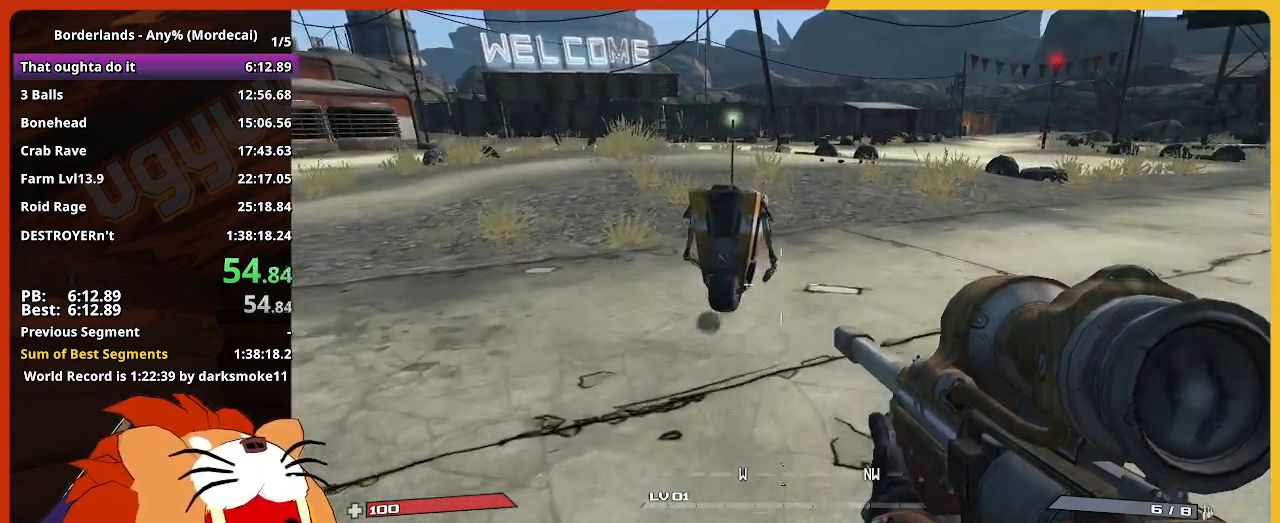
{"keys": ["shift", "w"], "mouse_move": "still", "events": [[417, "shift", "down"]]}
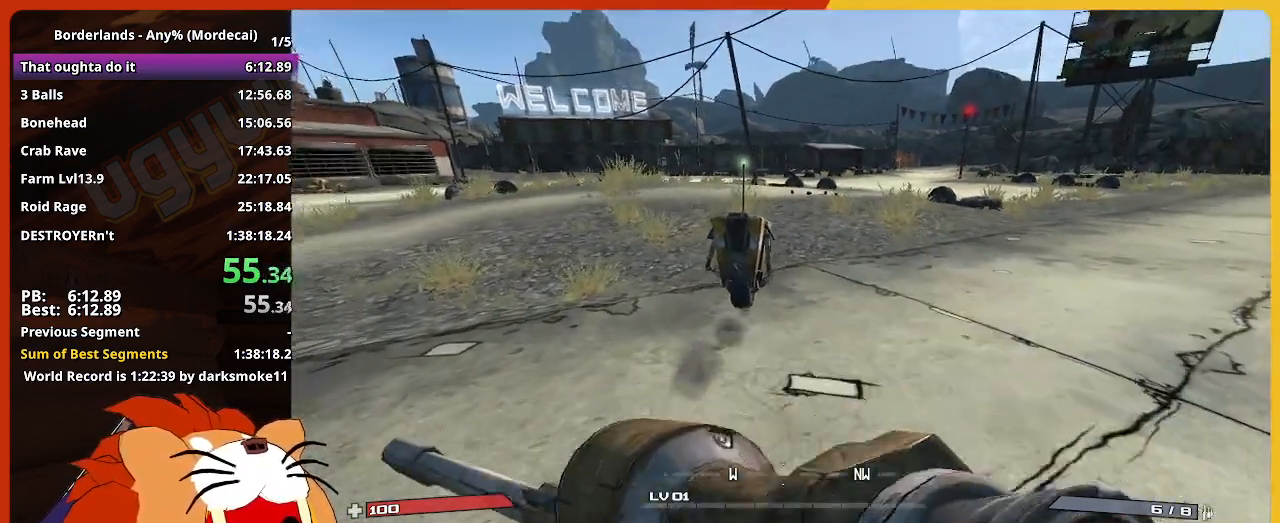
{"keys": ["w"], "mouse_move": "still", "events": [[100, "shift", "up"]]}
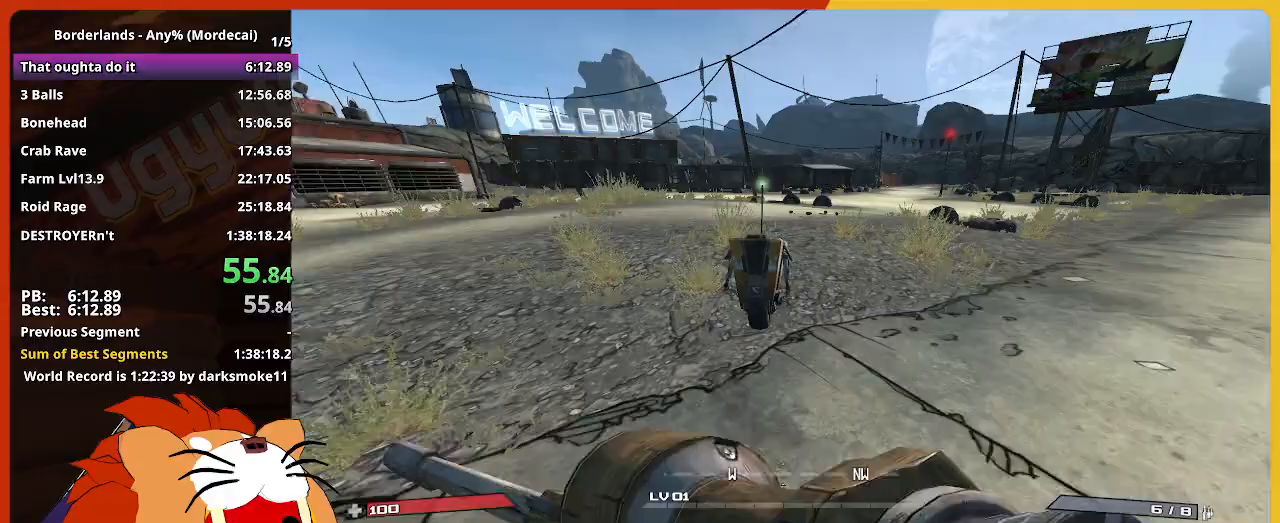
{"keys": ["w"], "mouse_move": "still", "events": []}
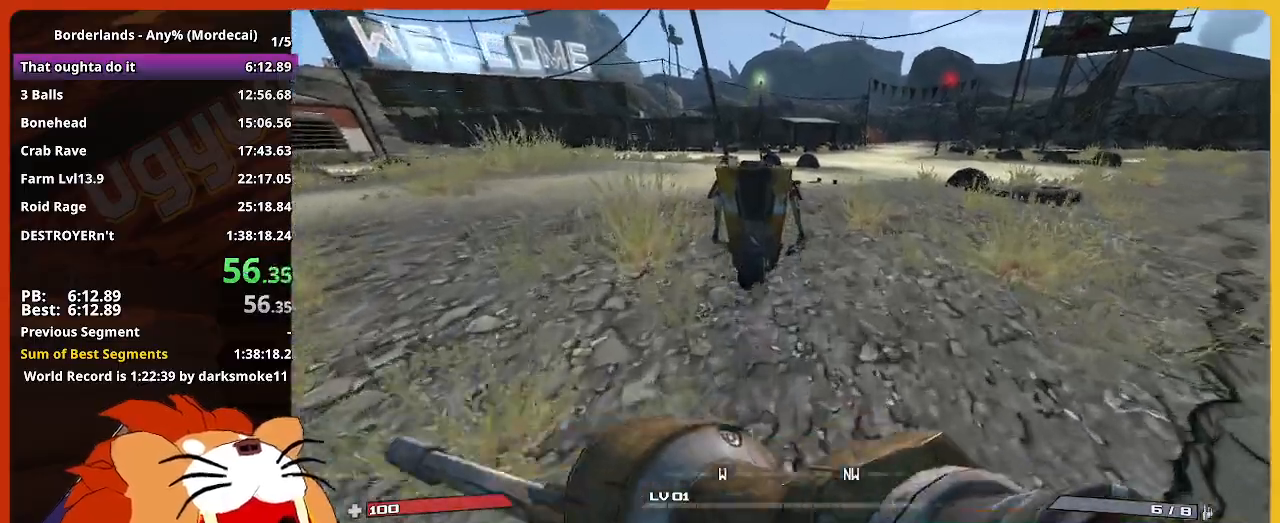
{"keys": ["w"], "mouse_move": "still", "events": []}
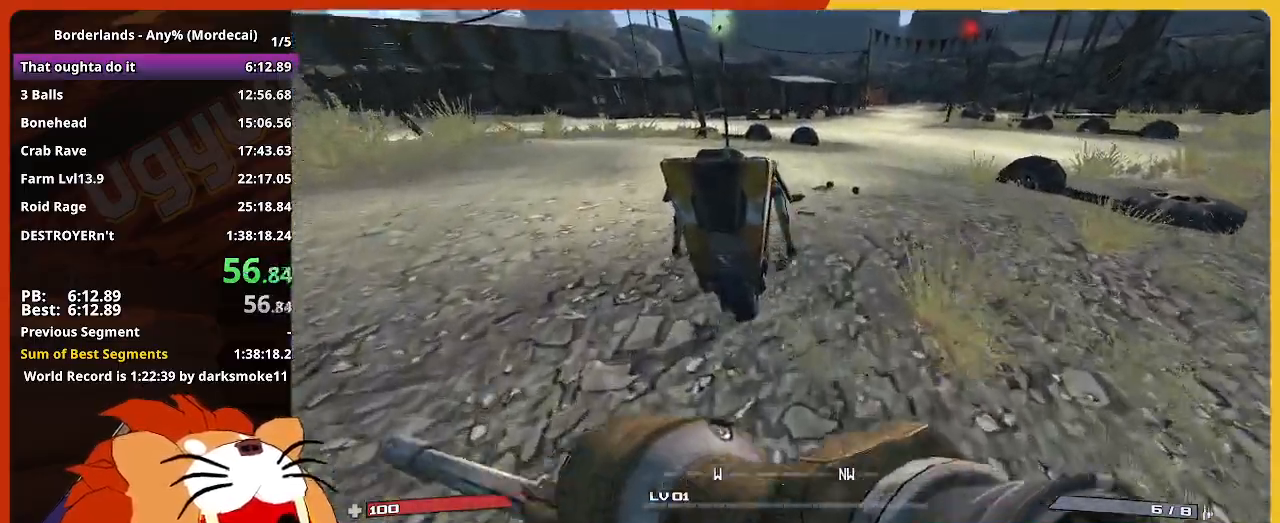
{"keys": ["w"], "mouse_move": "still", "events": []}
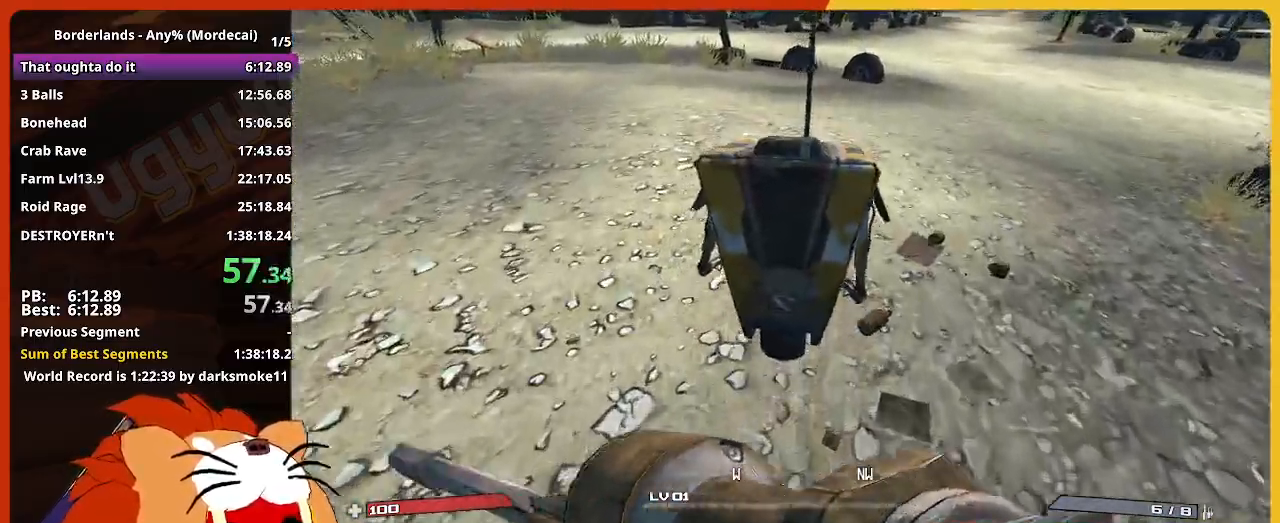
{"keys": ["w"], "mouse_move": "still", "events": [[200, "w", "up"], [433, "w", "down"]]}
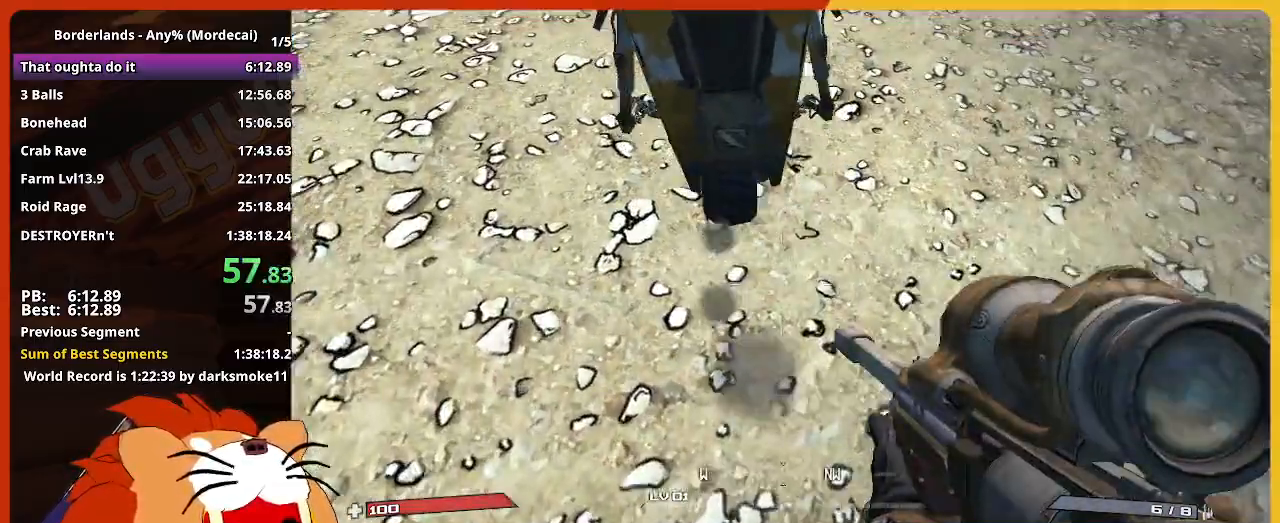
{"keys": [], "mouse_move": "still", "events": [[500, "w", "up"]]}
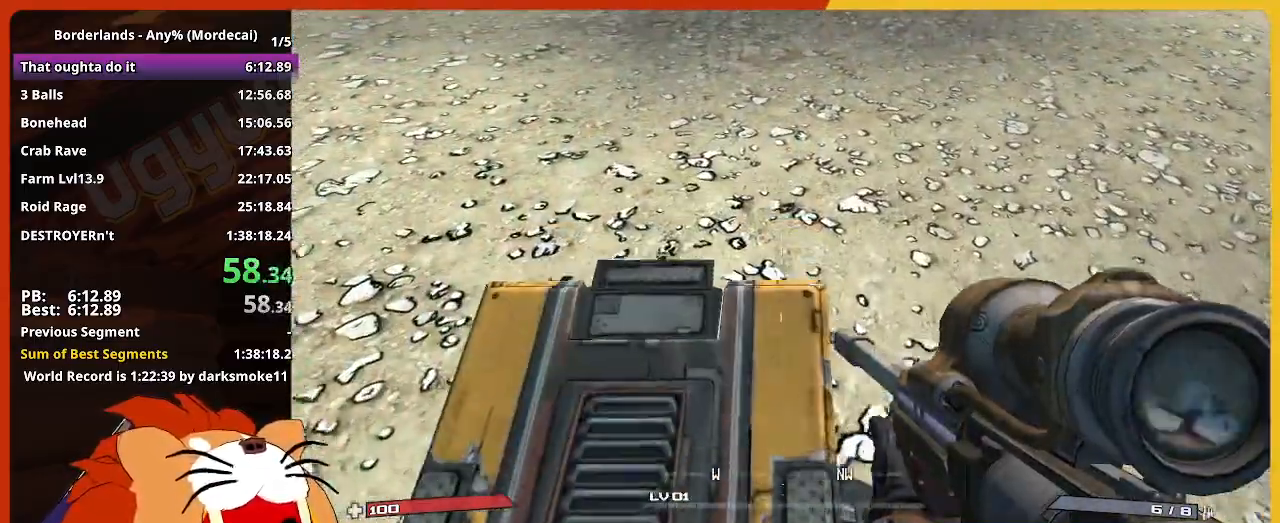
{"keys": [], "mouse_move": "still", "events": []}
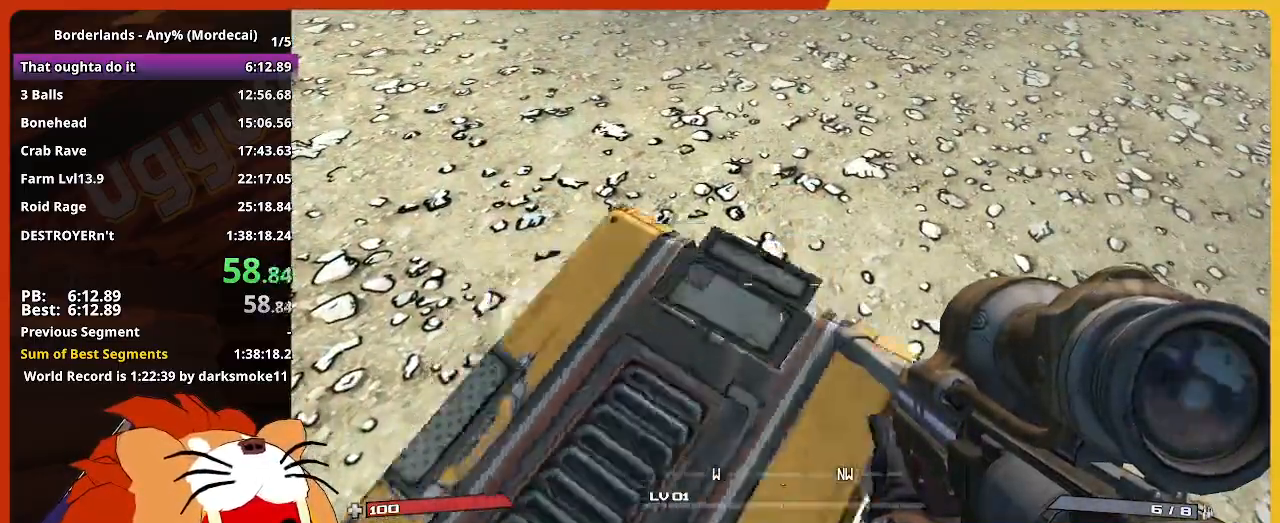
{"keys": [], "mouse_move": "right", "events": []}
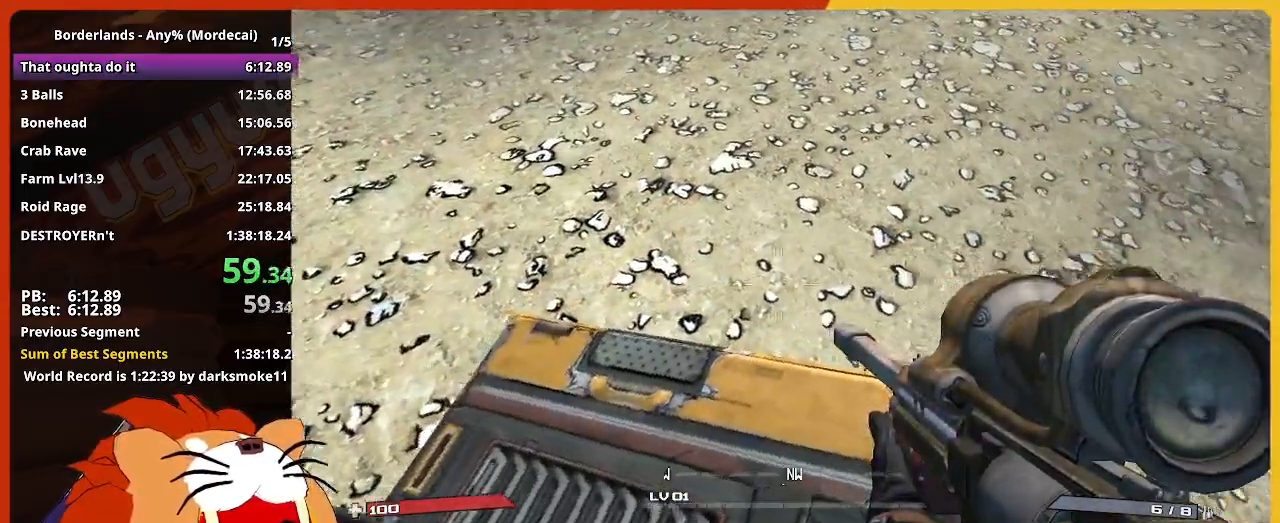
{"keys": [], "mouse_move": "still", "events": []}
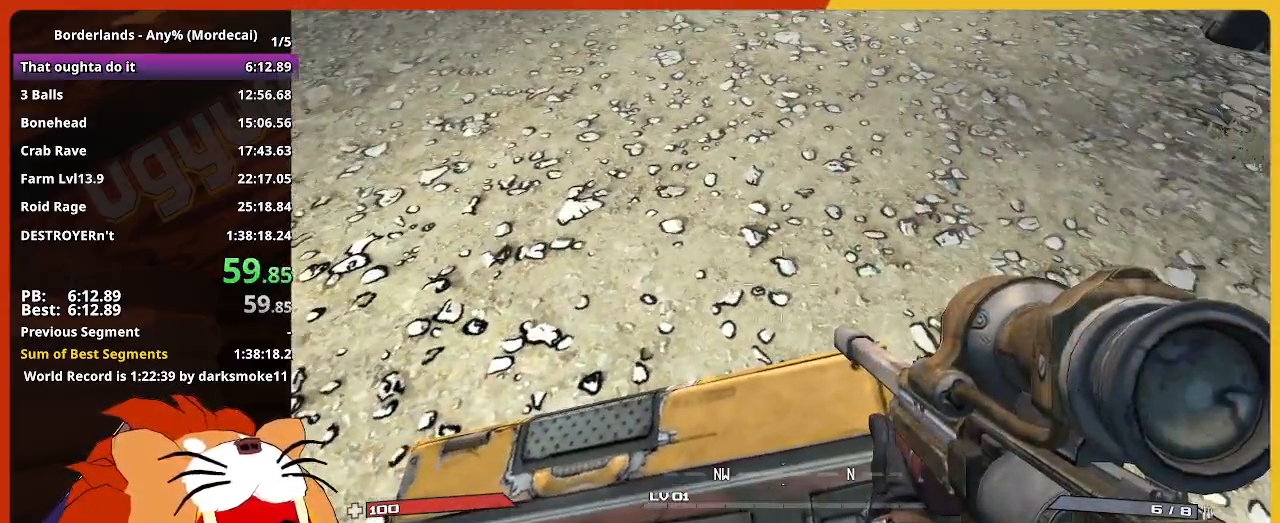
{"keys": ["w"], "mouse_move": "up-left", "events": [[417, "w", "down"]]}
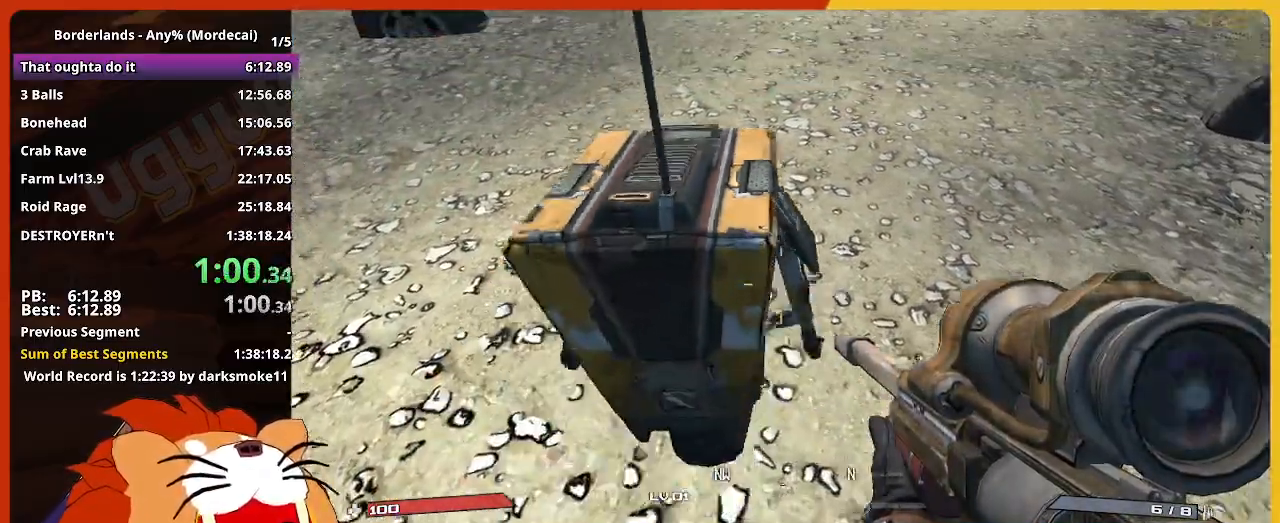
{"keys": ["w"], "mouse_move": "still", "events": []}